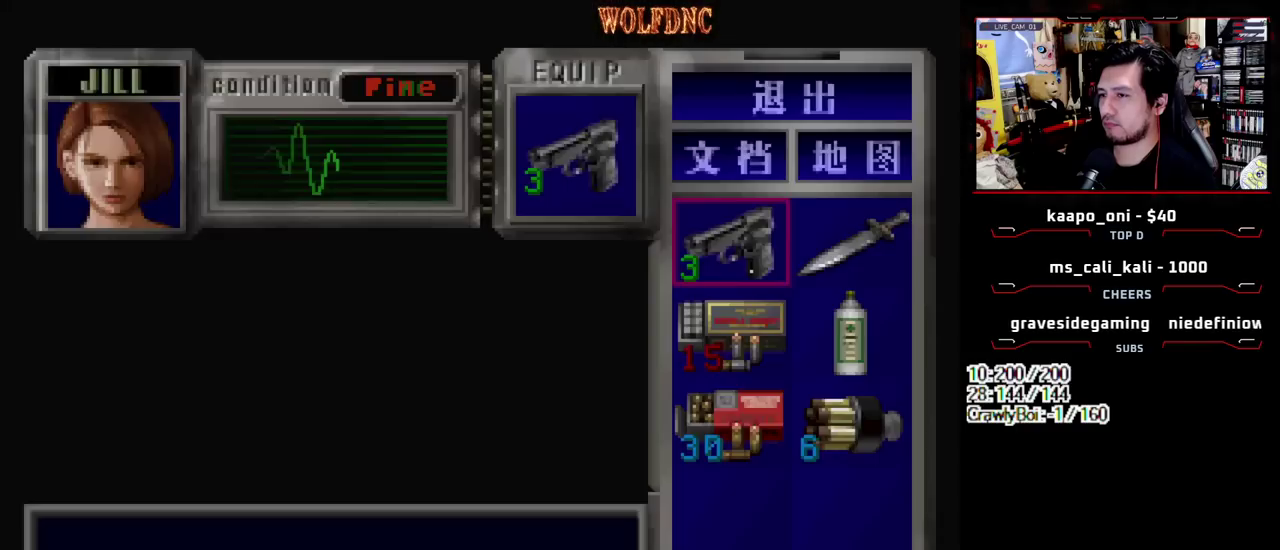
Gameplay with a controller (PlayStation layout); each line is a JSON object with the inputs held at the frame after it. "events" lists button and stick changes between this image and that frame as [ms after this image, input, new state], when the widget could be followed in between. Not read: L3 R3.
{"buttons": ["CROSS"], "events": [[67, "CROSS", "down"], [200, "CROSS", "up"], [250, "DPAD_DOWN", "down"], [433, "DPAD_DOWN", "up"], [483, "CROSS", "down"]]}
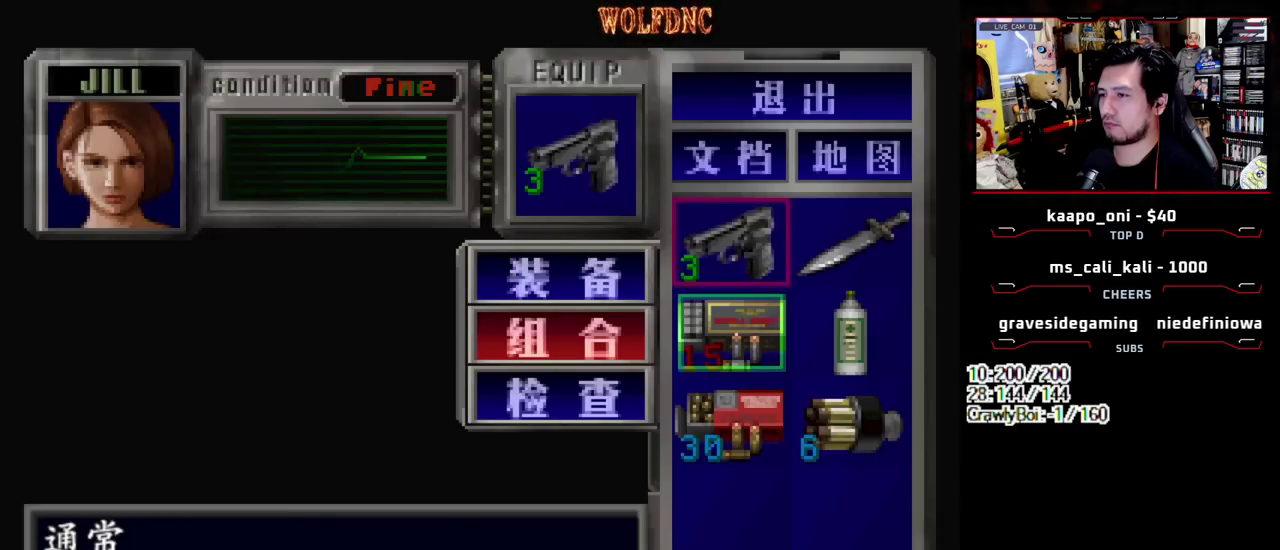
{"buttons": ["SQUARE"], "events": [[33, "CROSS", "up"], [133, "DPAD_DOWN", "down"], [217, "DPAD_DOWN", "up"], [500, "SQUARE", "down"]]}
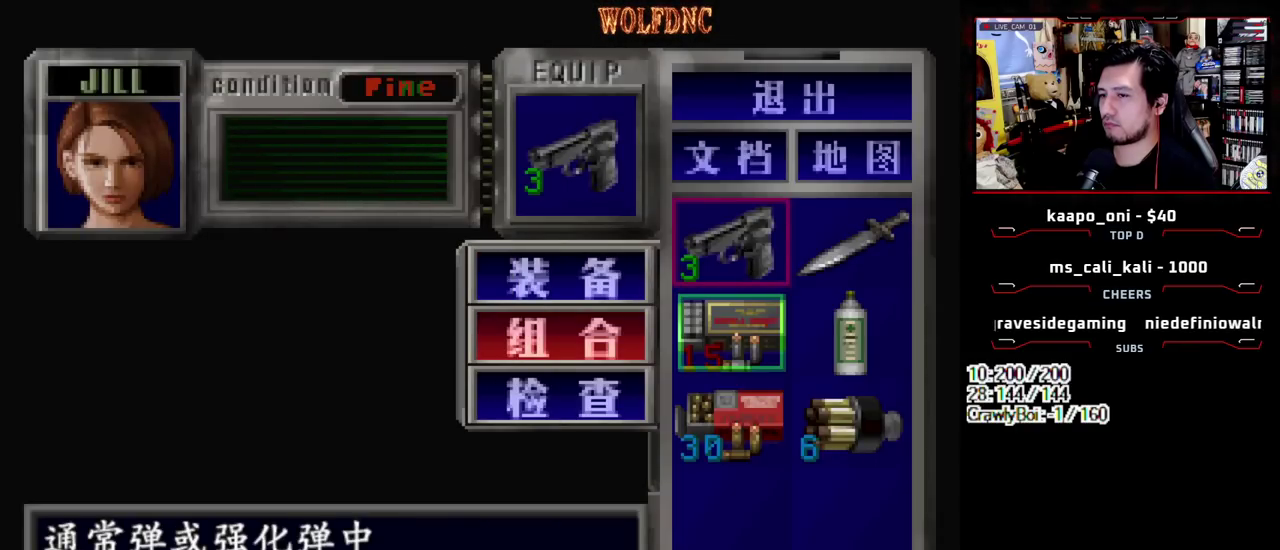
{"buttons": [], "events": [[150, "SQUARE", "up"], [233, "SQUARE", "down"], [383, "SQUARE", "up"]]}
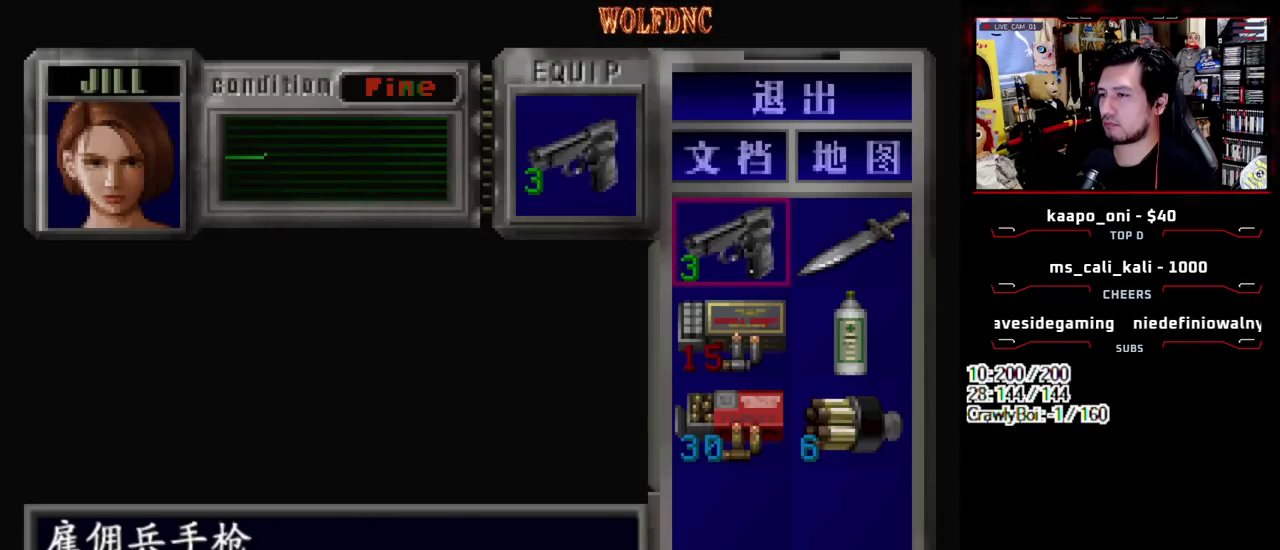
{"buttons": [], "events": [[67, "DPAD_RIGHT", "down"], [150, "DPAD_RIGHT", "up"], [200, "CROSS", "down"], [300, "CROSS", "up"], [350, "CROSS", "down"], [433, "CROSS", "up"]]}
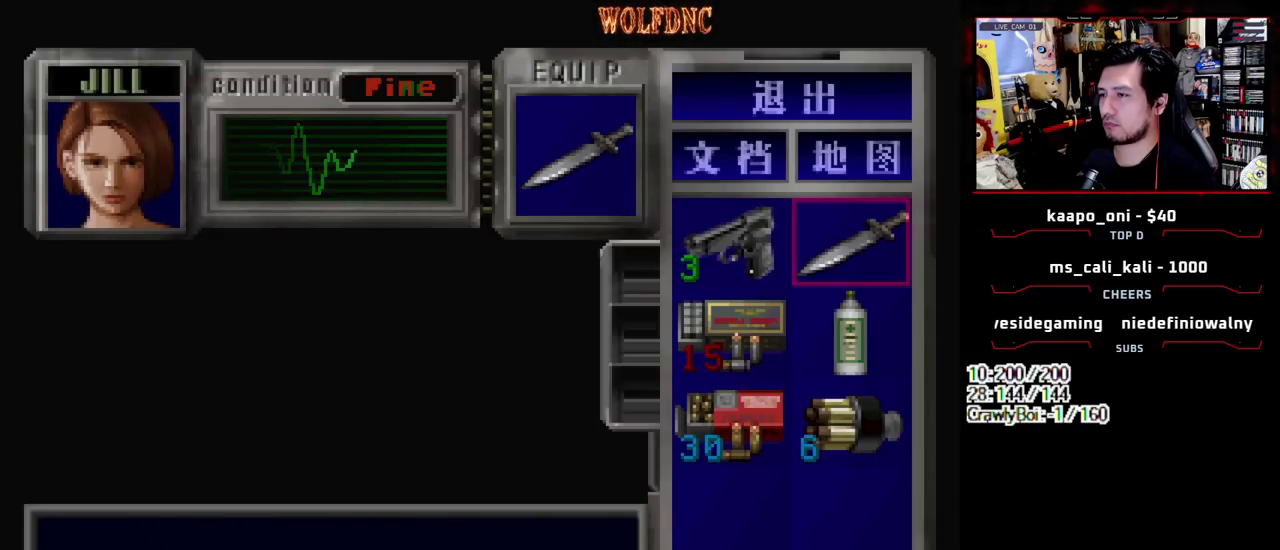
{"buttons": ["SQUARE", "DPAD_UP"], "events": [[83, "SQUARE", "down"], [133, "SQUARE", "up"], [167, "DPAD_UP", "down"], [267, "SQUARE", "down"]]}
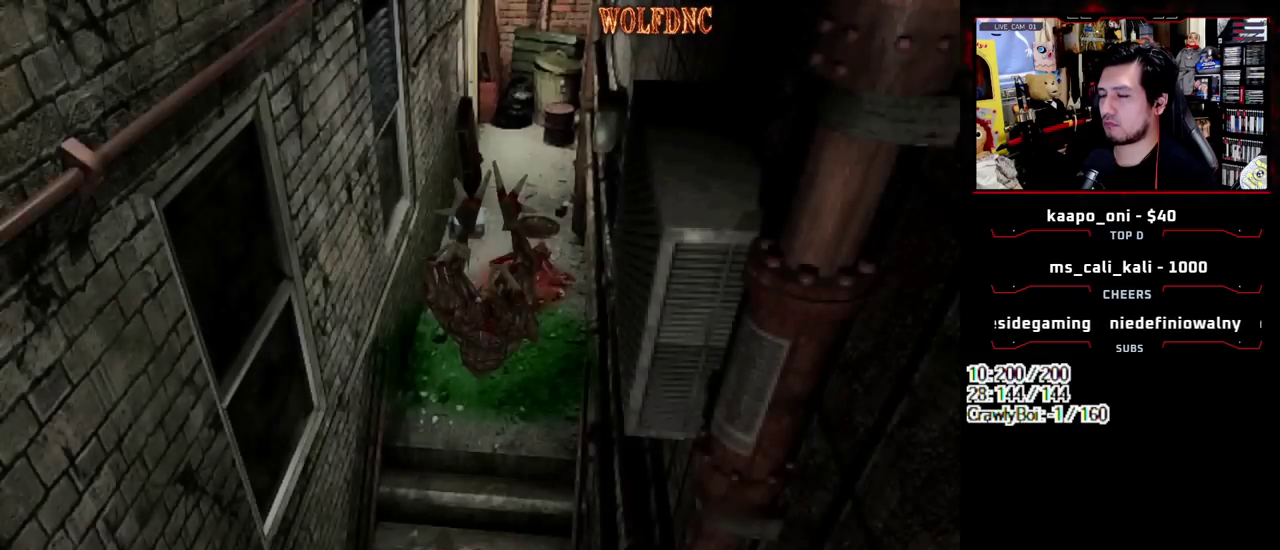
{"buttons": ["SQUARE", "DPAD_UP"], "events": []}
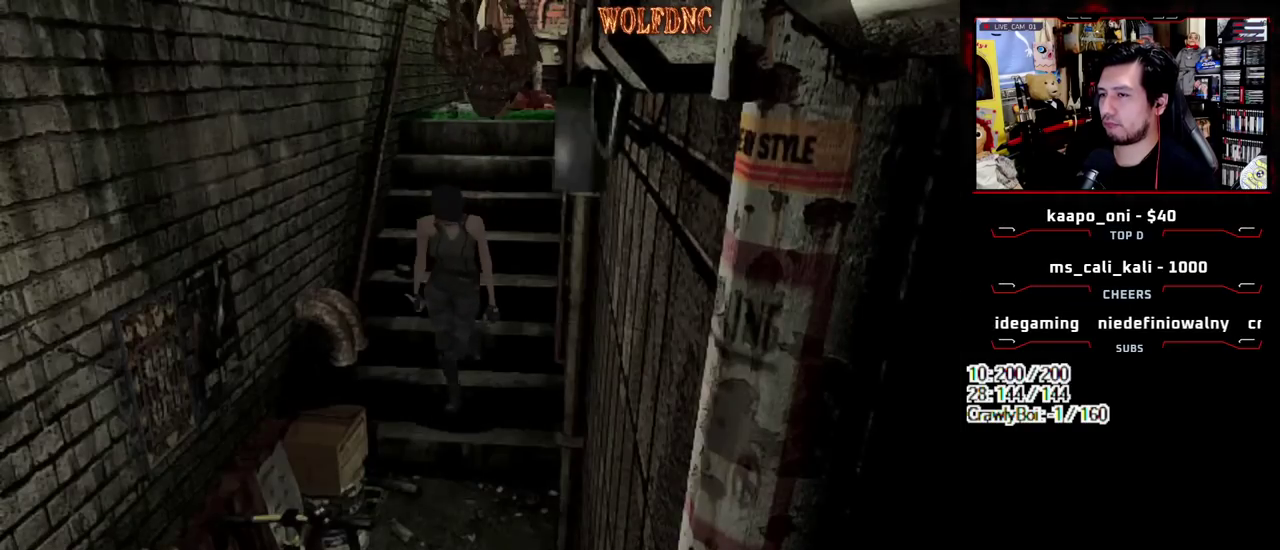
{"buttons": ["SQUARE", "DPAD_UP"], "events": []}
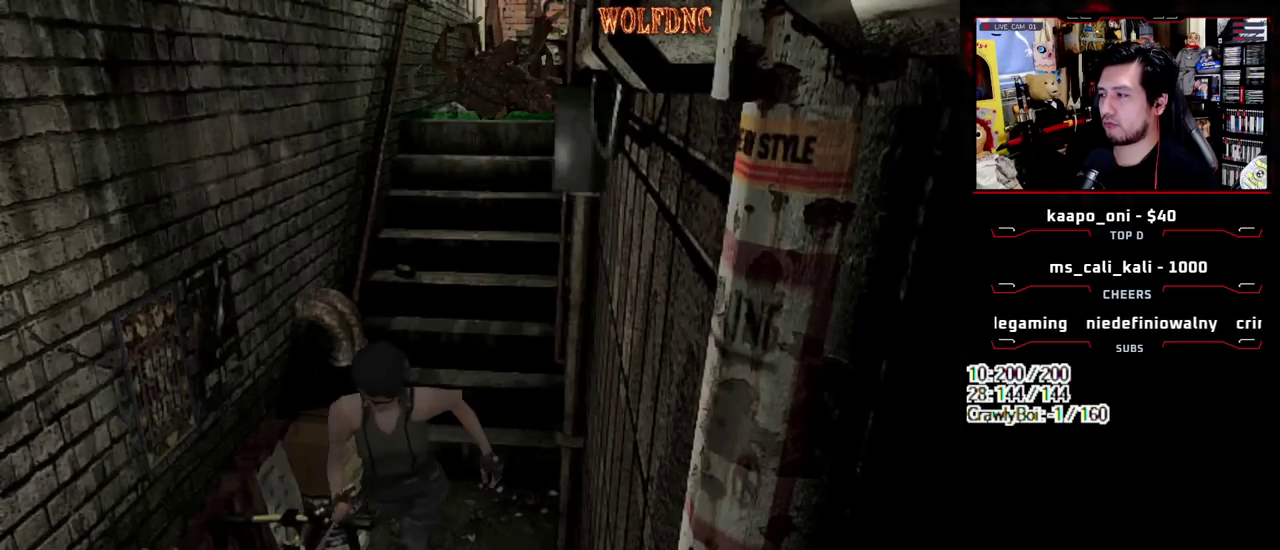
{"buttons": ["CROSS", "SQUARE", "DPAD_UP"], "events": [[267, "CROSS", "down"]]}
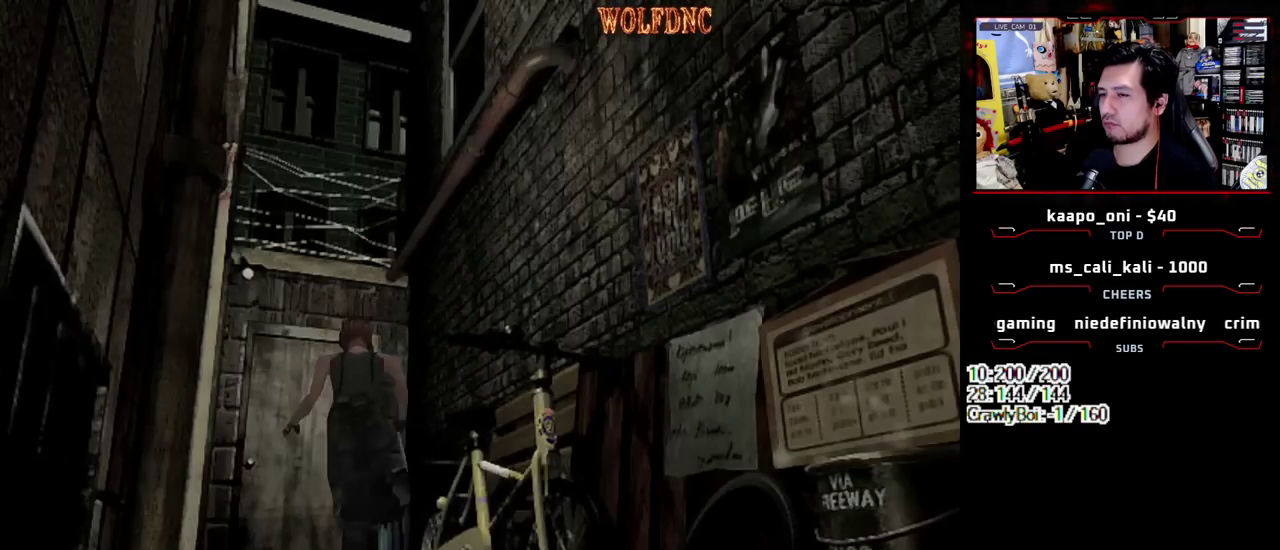
{"buttons": ["CROSS", "SQUARE", "DPAD_UP"], "events": []}
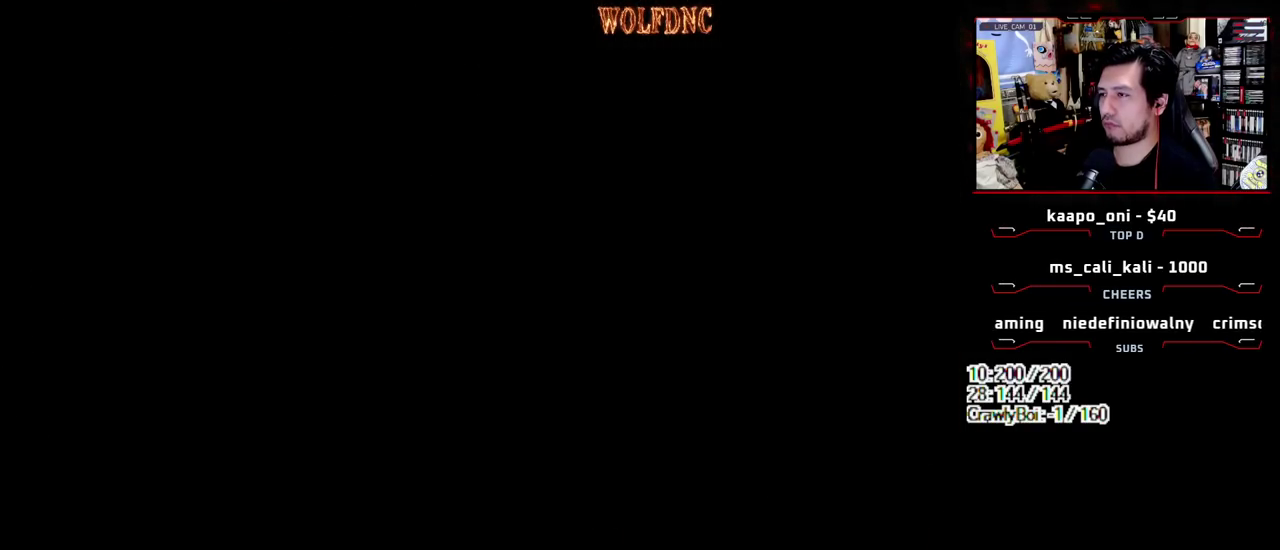
{"buttons": ["DPAD_LEFT"], "events": [[117, "DPAD_LEFT", "down"], [200, "CROSS", "up"], [250, "CROSS", "down"], [250, "DPAD_UP", "up"], [250, "SQUARE", "up"], [300, "SELECT", "down"], [350, "CROSS", "up"], [400, "SELECT", "up"]]}
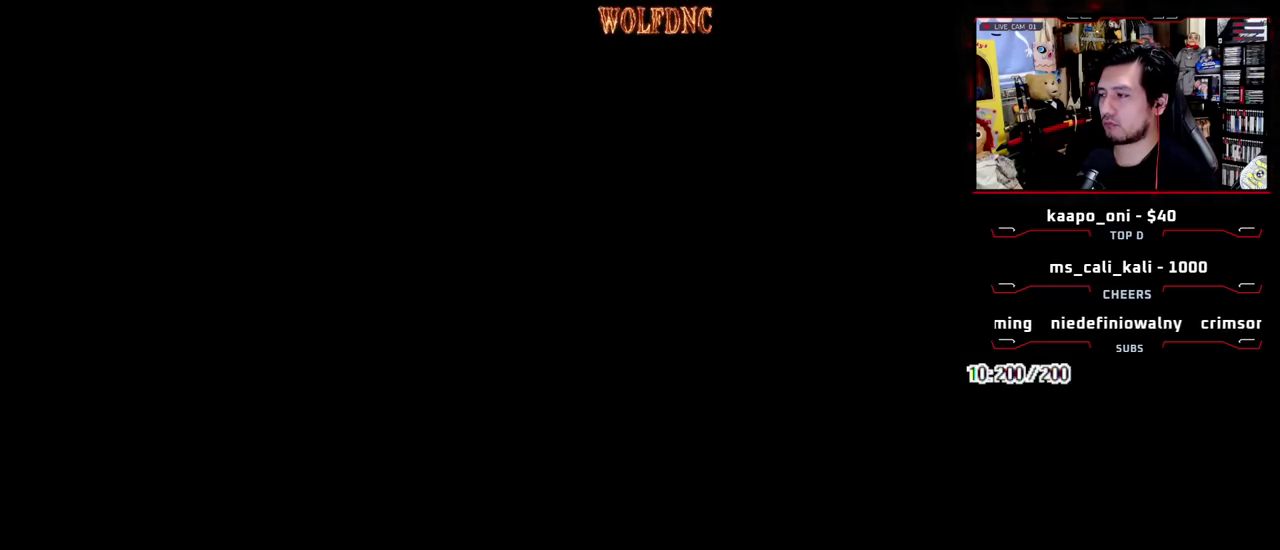
{"buttons": ["SQUARE", "DPAD_UP", "DPAD_LEFT"], "events": [[217, "SQUARE", "down"], [267, "DPAD_UP", "down"]]}
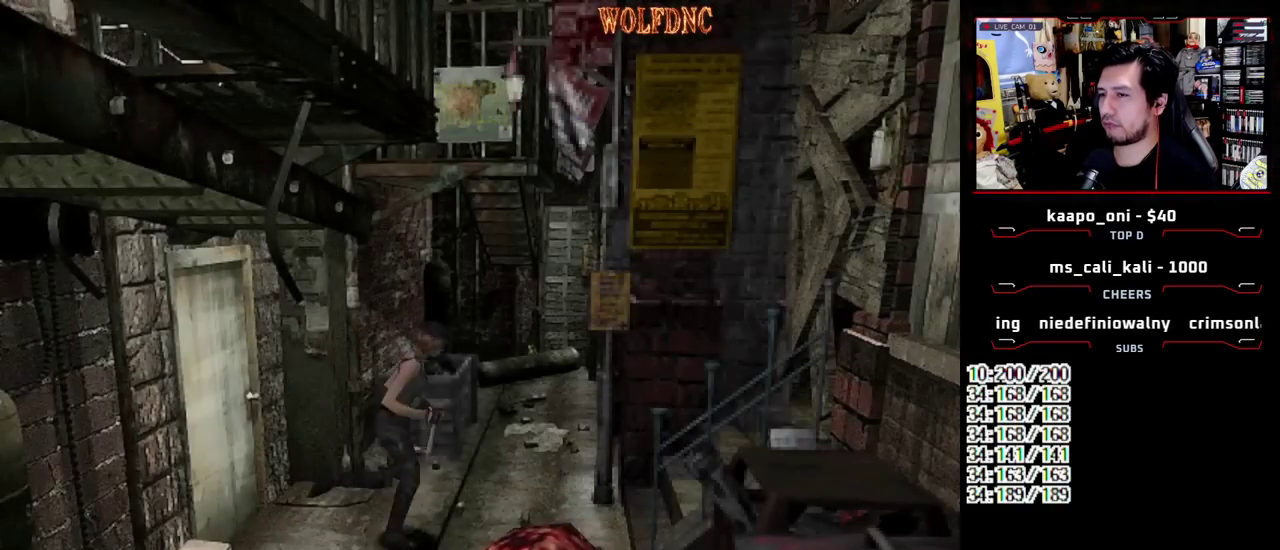
{"buttons": ["SQUARE", "DPAD_UP"], "events": [[417, "DPAD_LEFT", "up"]]}
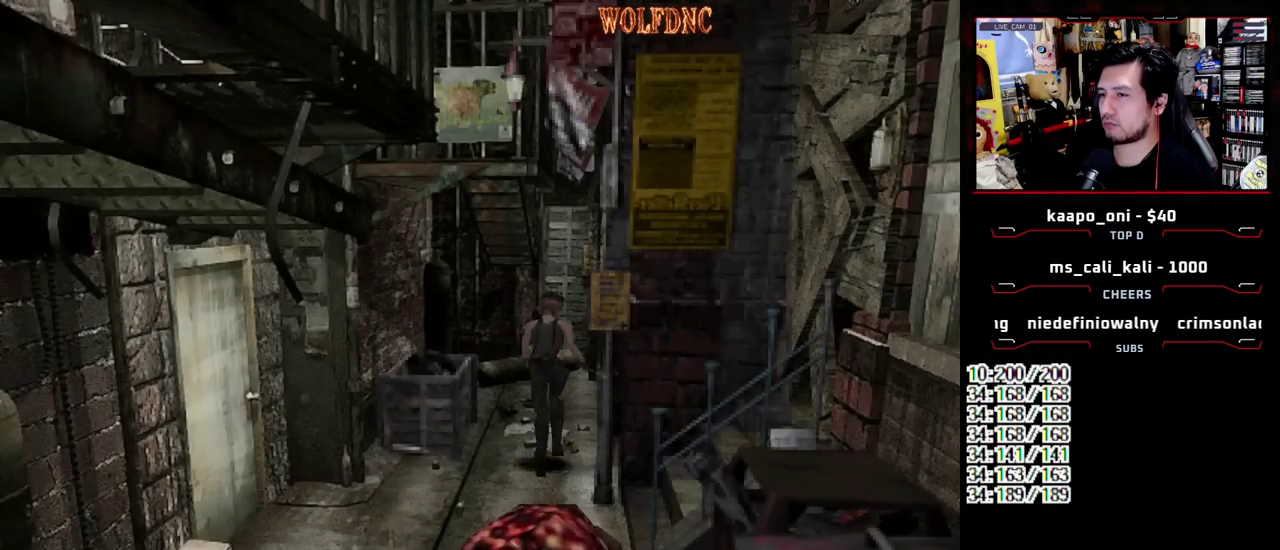
{"buttons": ["CROSS", "SQUARE", "DPAD_UP"], "events": [[17, "DPAD_RIGHT", "down"], [167, "CROSS", "down"], [483, "DPAD_RIGHT", "up"]]}
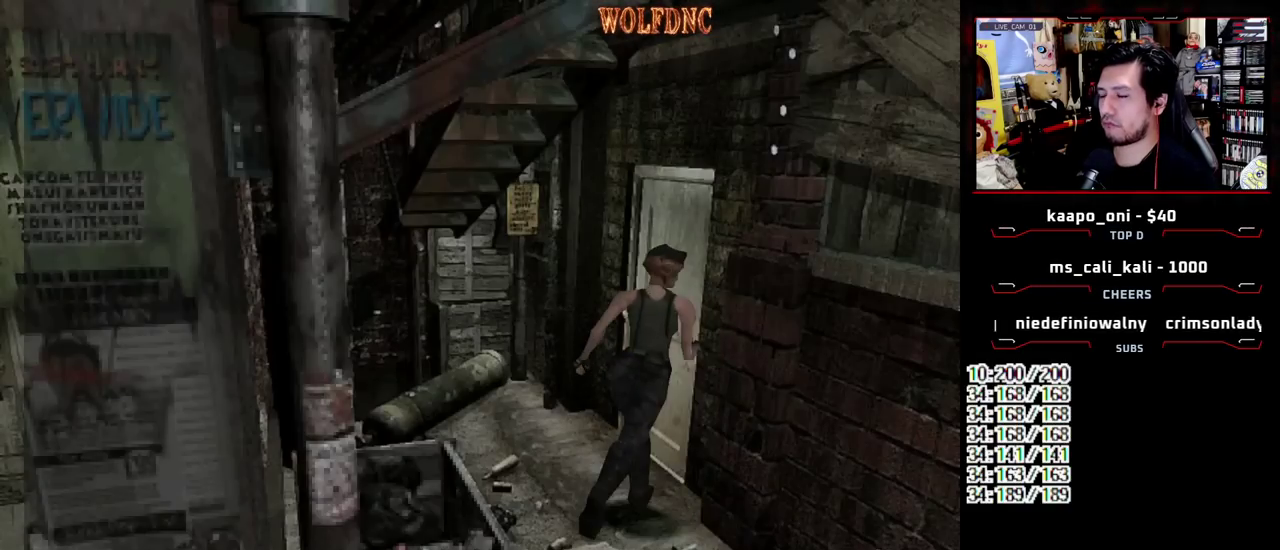
{"buttons": ["SQUARE", "DPAD_UP"], "events": [[167, "CROSS", "up"], [167, "SELECT", "down"], [267, "SELECT", "up"]]}
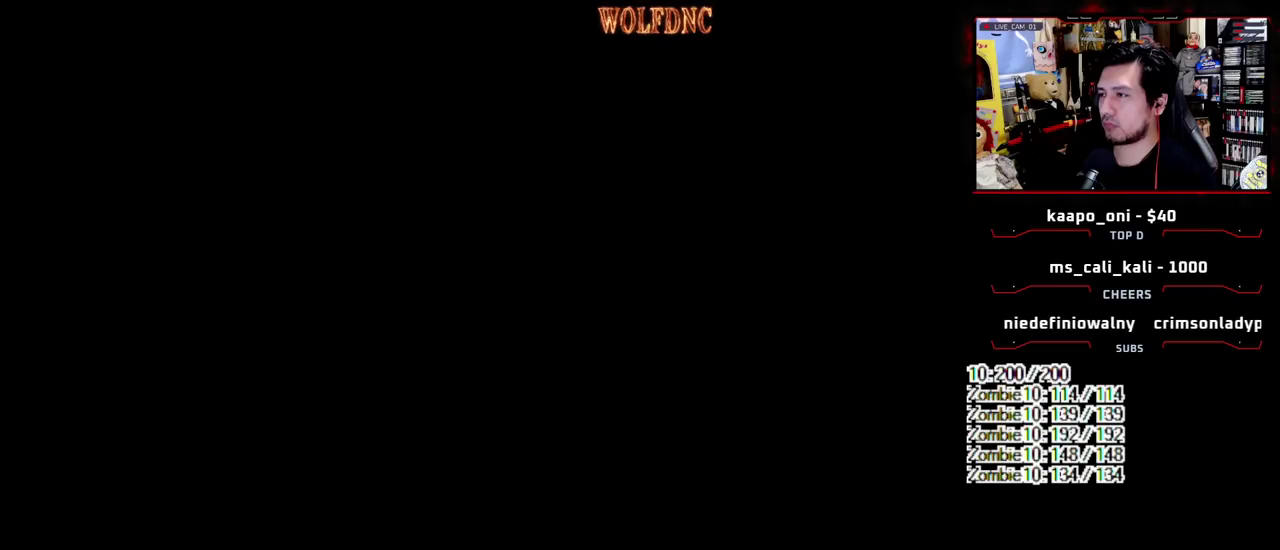
{"buttons": ["SQUARE", "DPAD_UP"], "events": []}
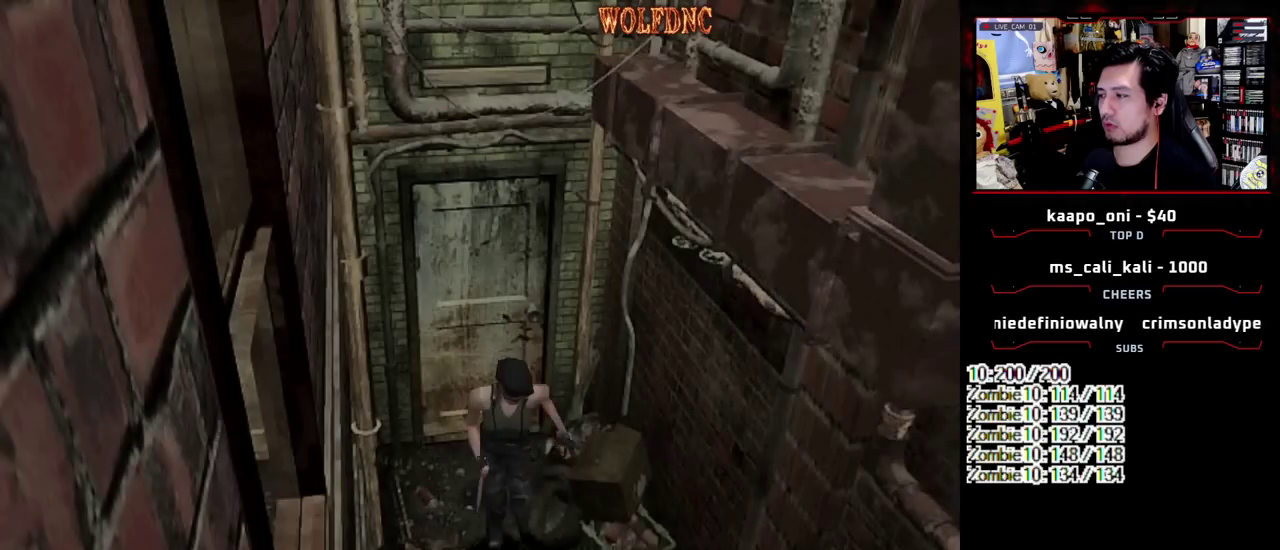
{"buttons": ["SQUARE", "DPAD_UP"], "events": []}
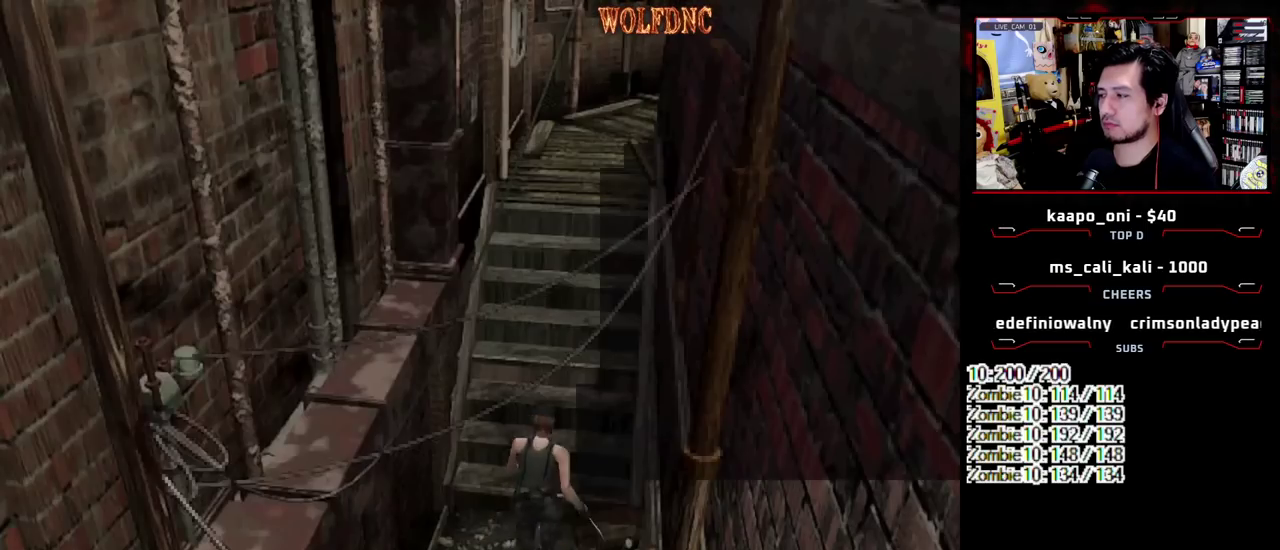
{"buttons": ["SQUARE", "DPAD_UP"], "events": []}
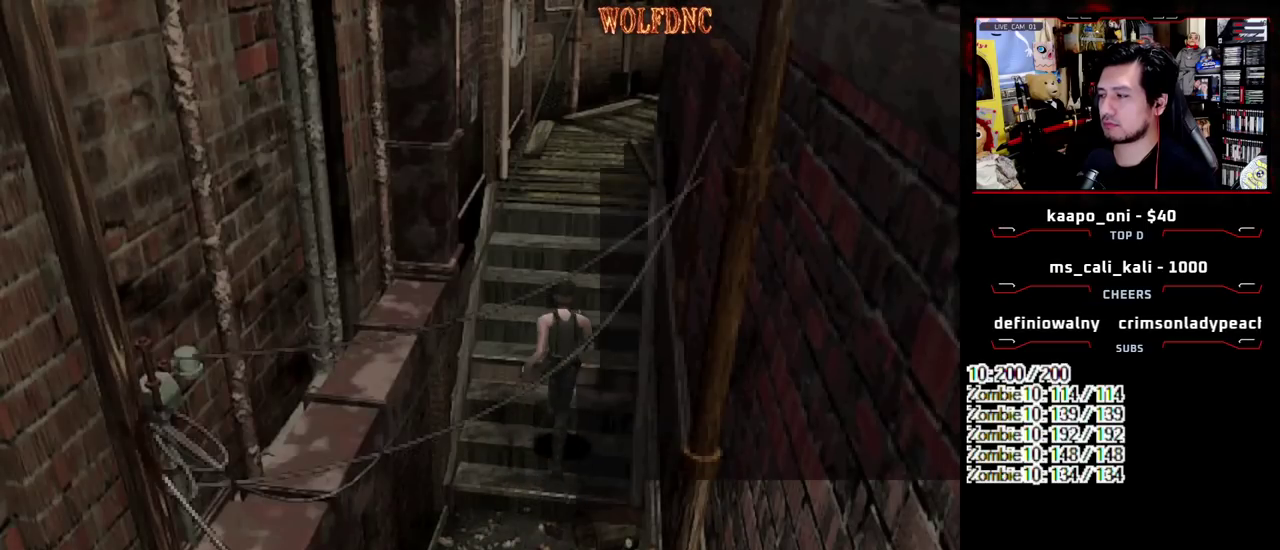
{"buttons": ["SQUARE", "DPAD_UP"], "events": []}
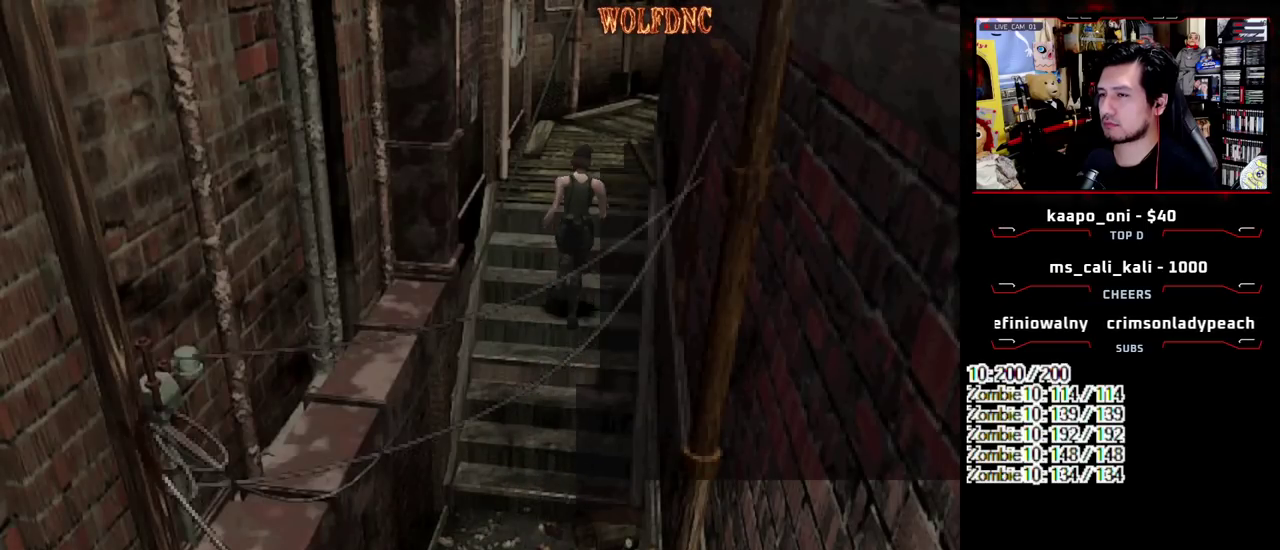
{"buttons": ["SQUARE", "DPAD_UP"], "events": []}
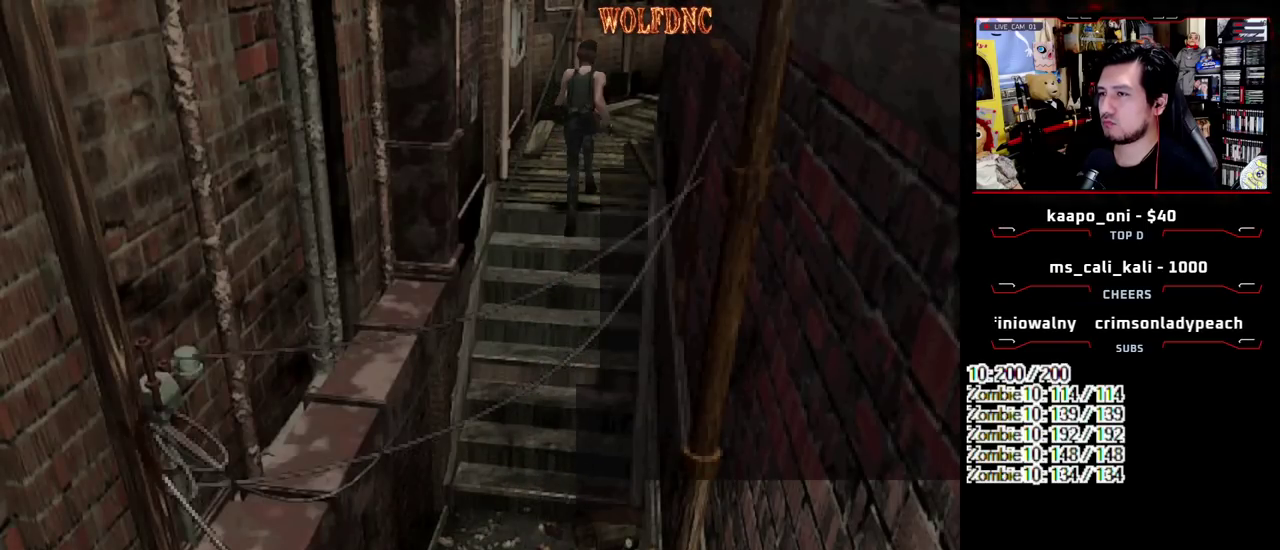
{"buttons": ["SQUARE", "DPAD_UP"], "events": []}
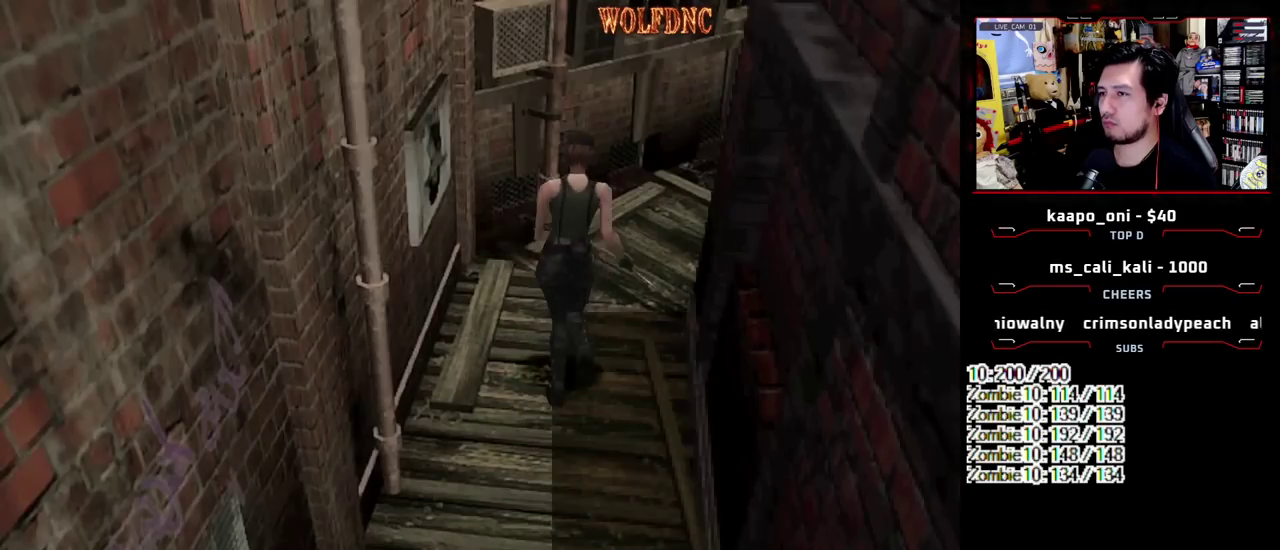
{"buttons": ["SQUARE", "DPAD_UP", "DPAD_RIGHT"], "events": [[100, "DPAD_RIGHT", "down"], [283, "DPAD_RIGHT", "up"], [417, "DPAD_RIGHT", "down"]]}
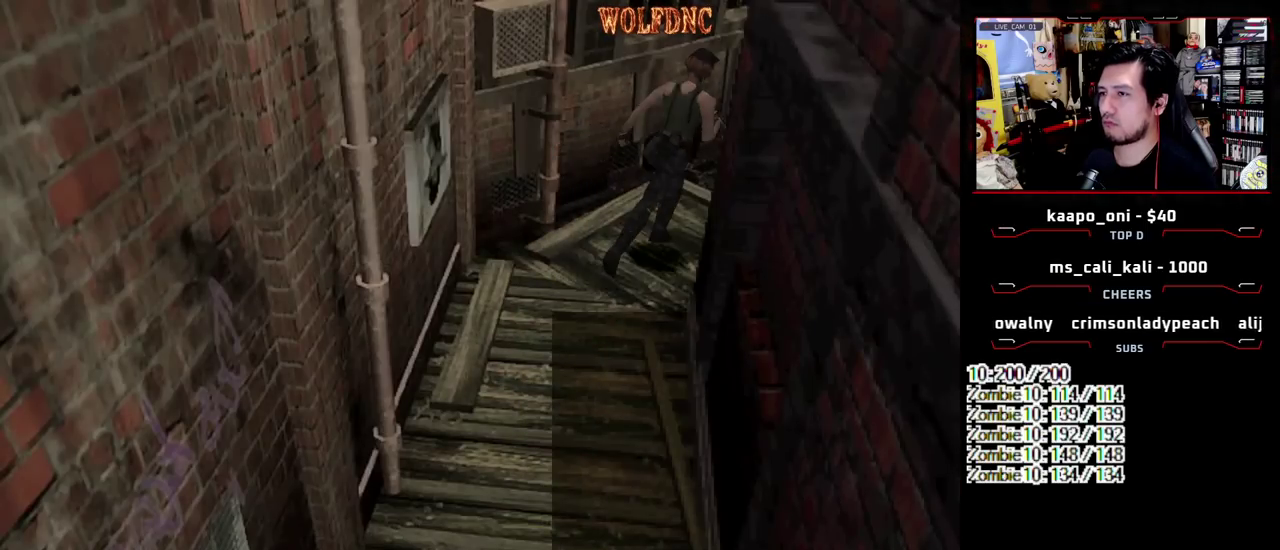
{"buttons": ["DPAD_UP"], "events": [[17, "DPAD_RIGHT", "up"], [200, "DPAD_UP", "up"], [200, "SQUARE", "up"], [250, "DPAD_DOWN", "down"], [300, "SQUARE", "down"], [350, "DPAD_DOWN", "up"], [400, "SQUARE", "up"], [433, "DPAD_UP", "down"]]}
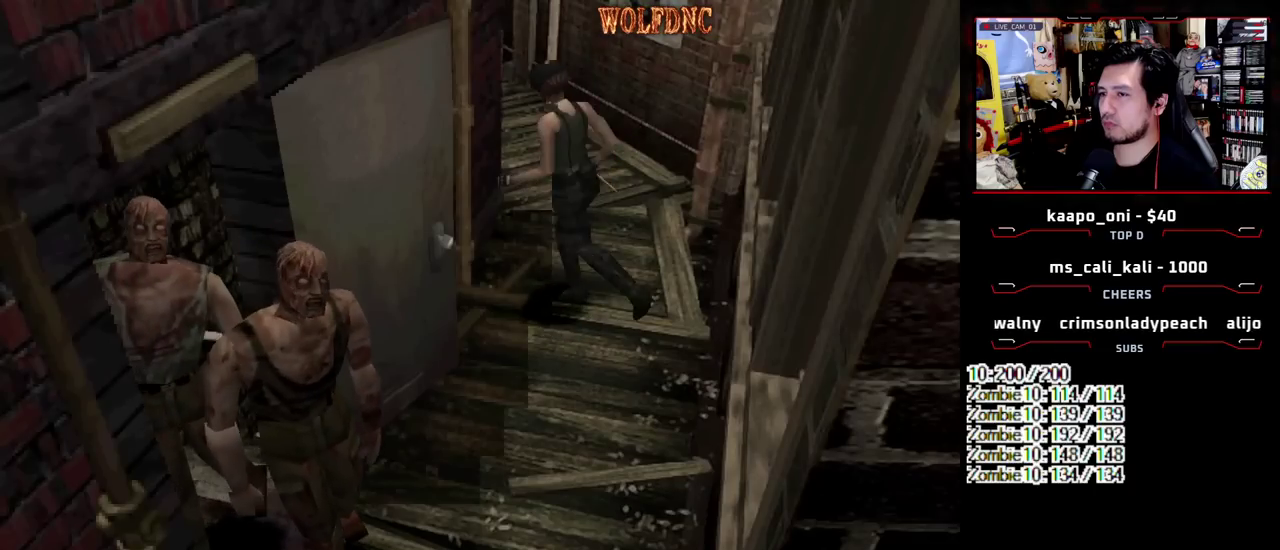
{"buttons": ["SQUARE", "DPAD_UP", "DPAD_LEFT"], "events": [[33, "DPAD_RIGHT", "down"], [33, "SQUARE", "down"], [217, "DPAD_RIGHT", "up"], [317, "DPAD_LEFT", "down"]]}
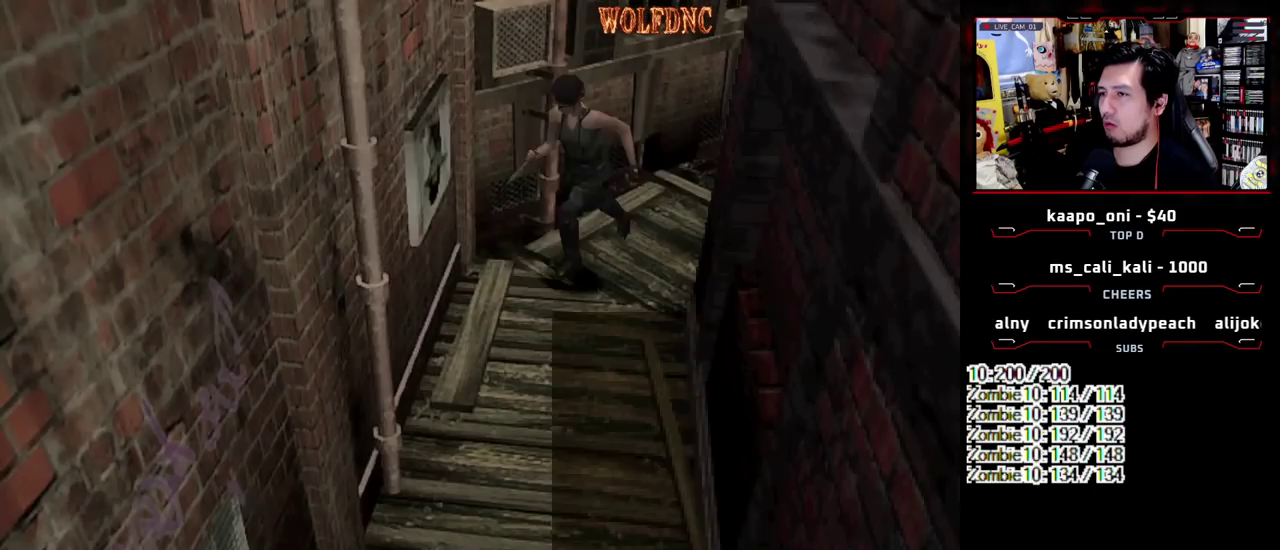
{"buttons": [], "events": [[150, "DPAD_LEFT", "up"], [183, "DPAD_UP", "up"], [183, "SQUARE", "up"]]}
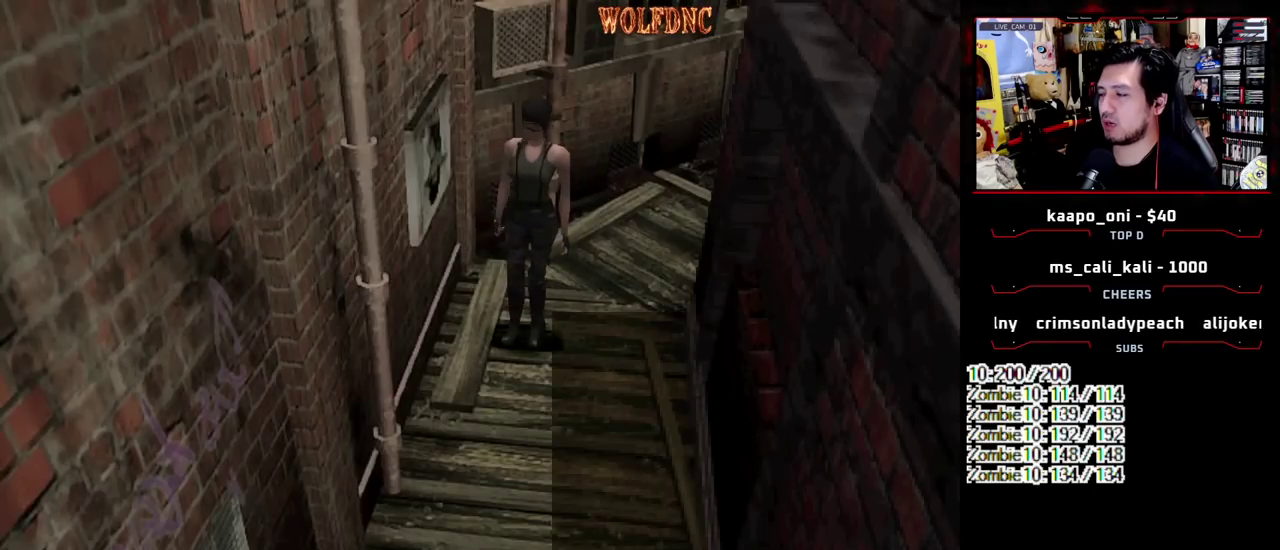
{"buttons": ["SQUARE", "DPAD_UP"], "events": [[17, "DPAD_DOWN", "down"], [117, "SQUARE", "down"], [150, "DPAD_RIGHT", "down"], [200, "DPAD_DOWN", "up"], [200, "SQUARE", "up"], [350, "DPAD_UP", "down"], [350, "SQUARE", "down"], [483, "DPAD_RIGHT", "up"]]}
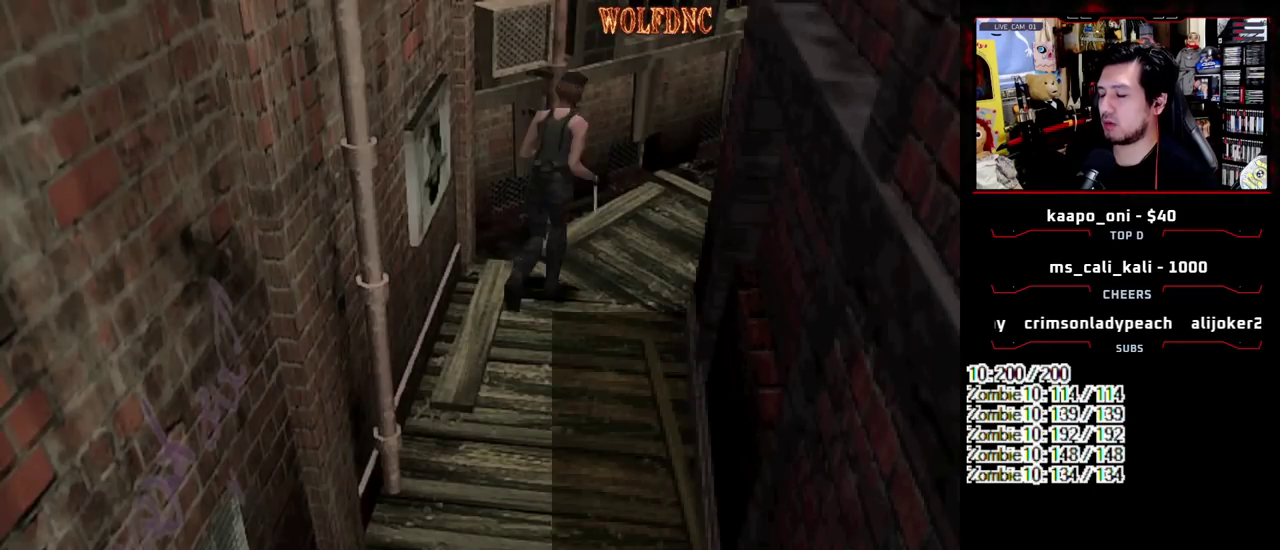
{"buttons": ["SQUARE", "DPAD_UP"], "events": []}
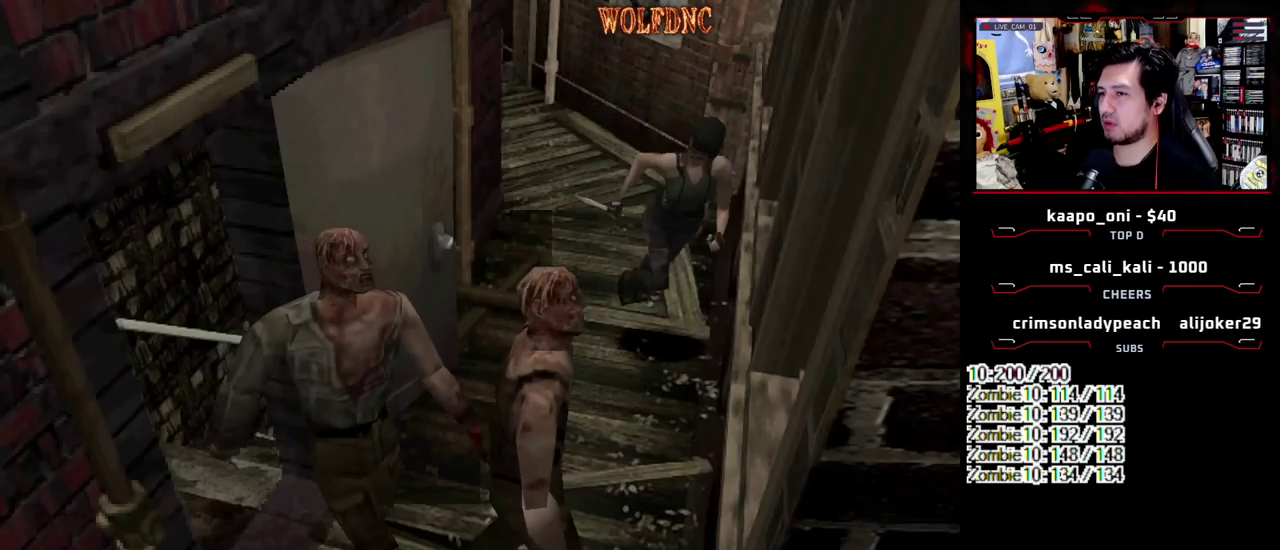
{"buttons": ["SQUARE", "DPAD_UP"], "events": [[50, "DPAD_UP", "up"], [50, "SQUARE", "up"], [150, "DPAD_DOWN", "down"], [183, "SQUARE", "down"], [283, "DPAD_DOWN", "up"], [283, "SQUARE", "up"], [383, "DPAD_UP", "down"], [417, "SQUARE", "down"]]}
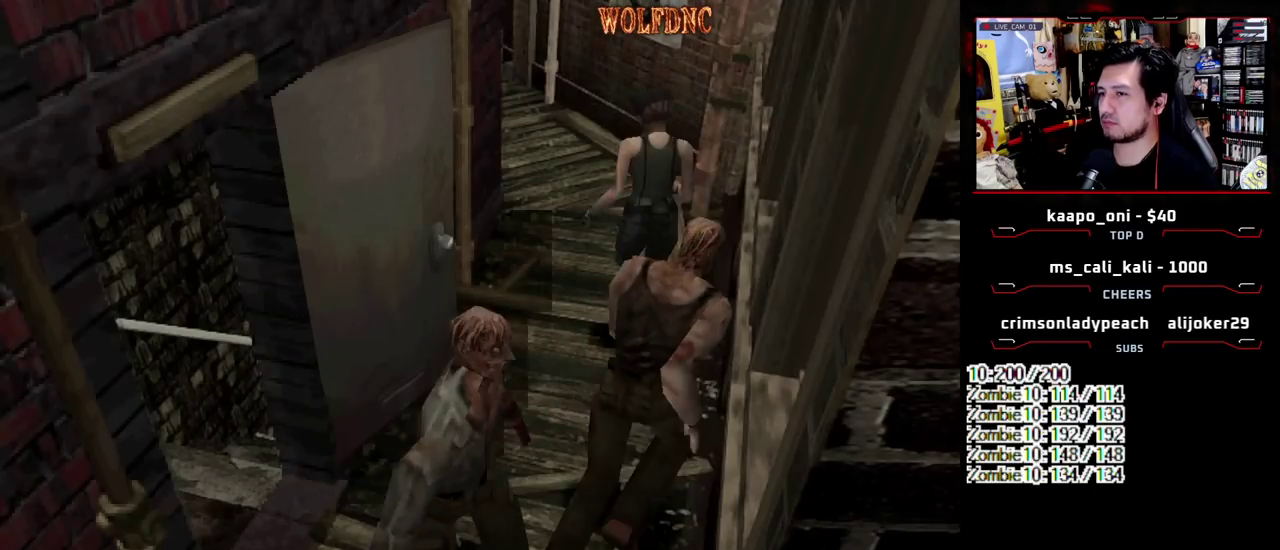
{"buttons": ["SQUARE", "DPAD_UP", "DPAD_LEFT"], "events": [[67, "DPAD_LEFT", "down"], [167, "DPAD_LEFT", "up"], [383, "DPAD_LEFT", "down"]]}
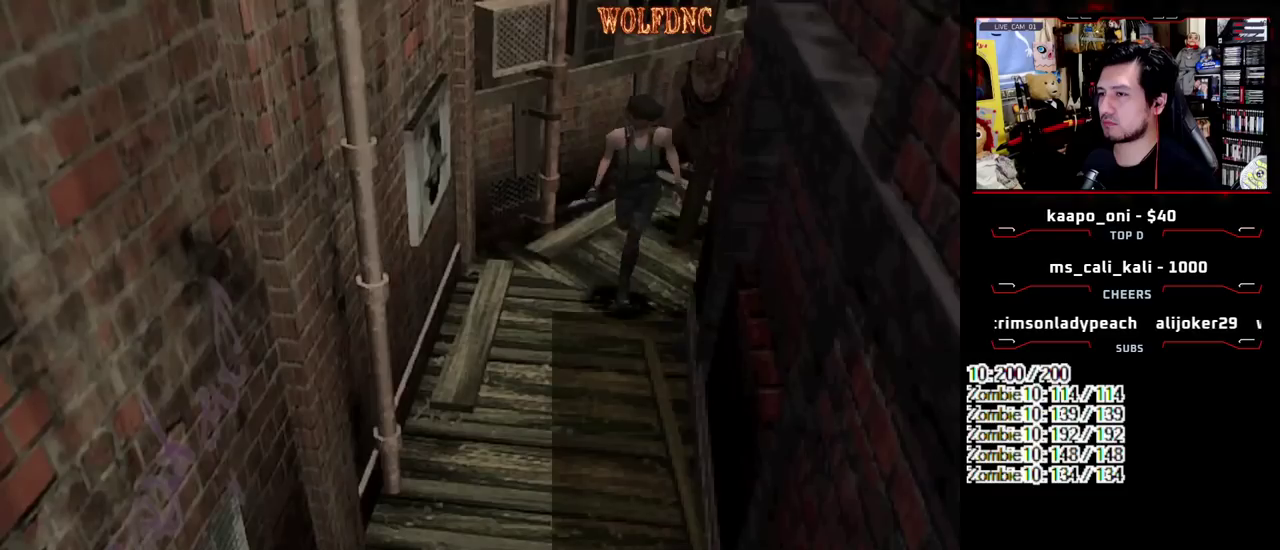
{"buttons": ["SQUARE", "DPAD_UP"], "events": [[33, "DPAD_LEFT", "up"], [217, "DPAD_LEFT", "down"], [317, "DPAD_LEFT", "up"], [367, "DPAD_RIGHT", "down"], [450, "DPAD_RIGHT", "up"]]}
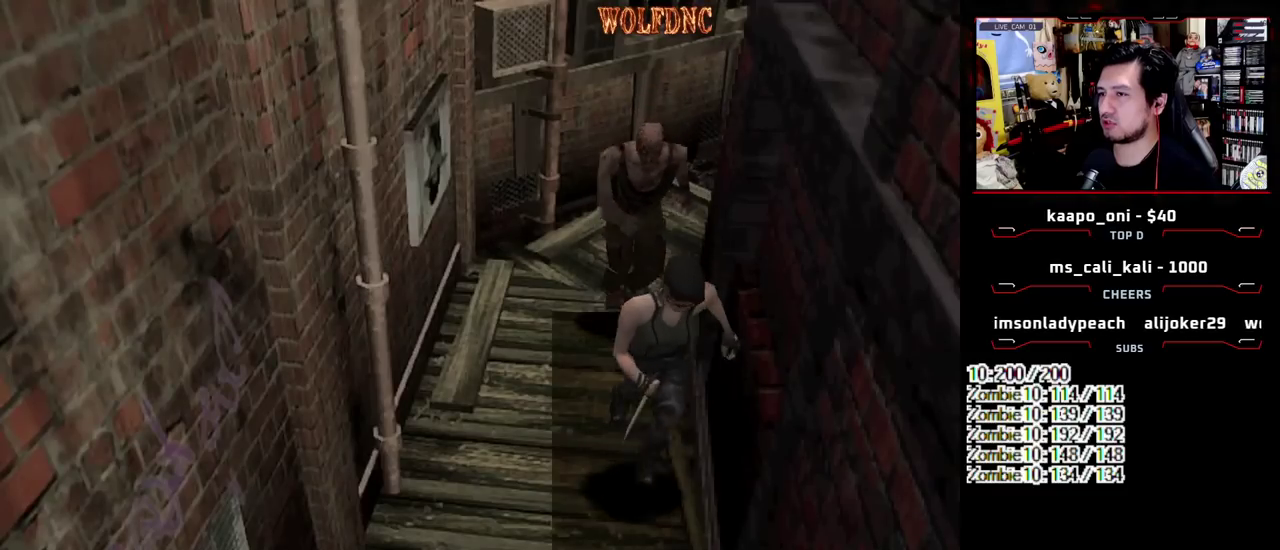
{"buttons": ["SQUARE", "DPAD_UP"], "events": [[283, "DPAD_LEFT", "down"], [383, "DPAD_LEFT", "up"]]}